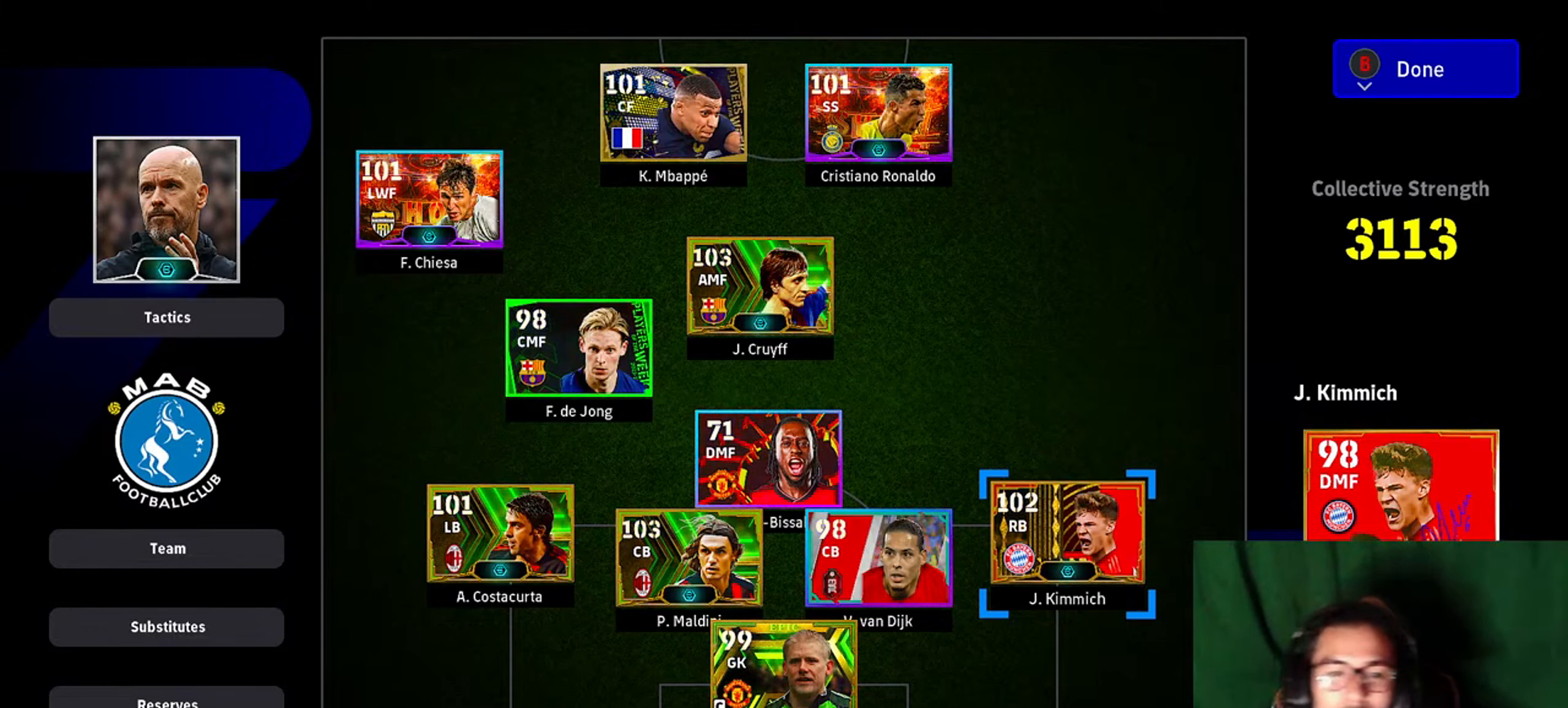
Gameplay with a controller (Xbox layout); each line is a JSON object with the inputs held at the frame after it. "events" lists button and stick changes between this image and that frame as [ms after this image, input, new state], when the widget could be followed in between. Not read: L2 right_stick.
{"buttons": [], "left_stick": "left", "events": [[200, "left_stick", "right"], [367, "left_stick", "center"], [500, "left_stick", "left"]]}
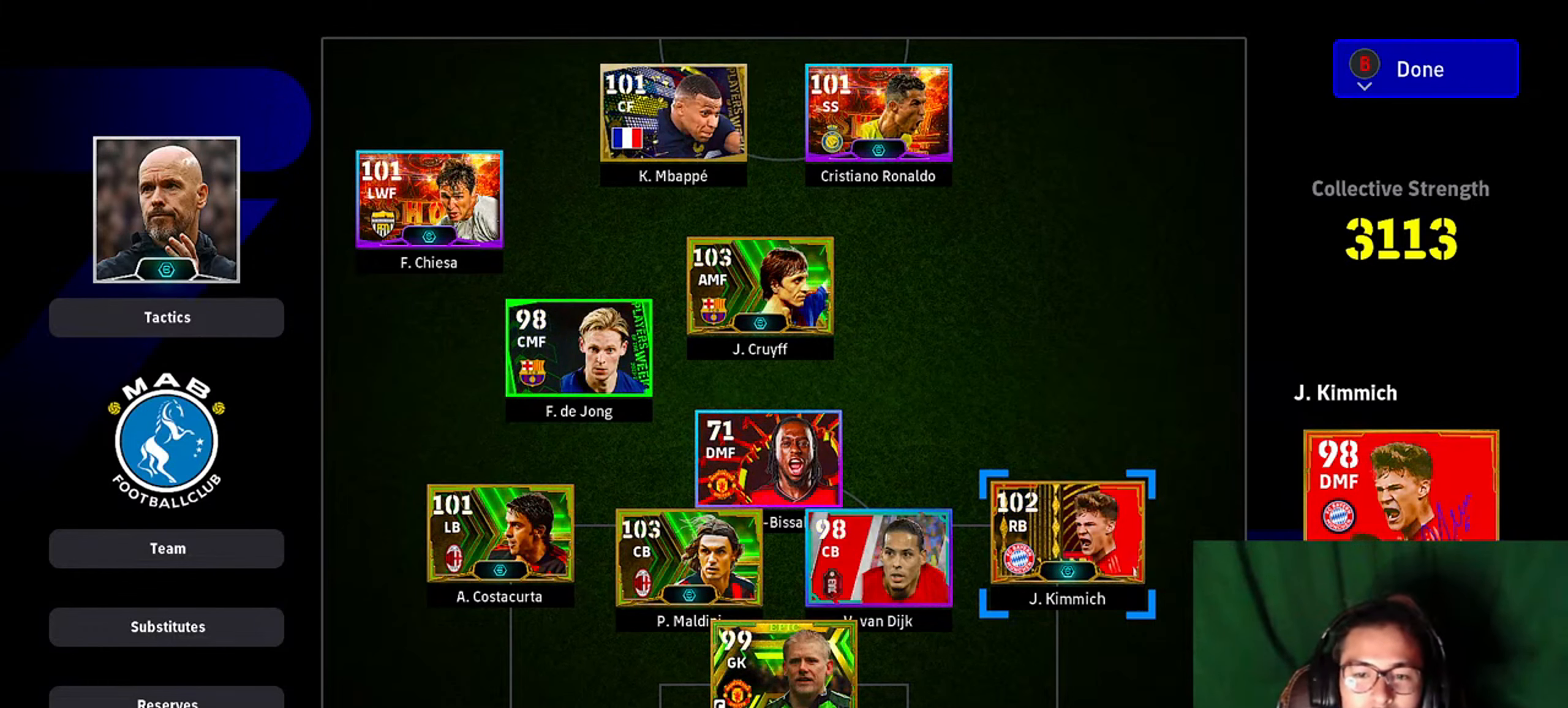
{"buttons": [], "left_stick": "right", "events": [[233, "left_stick", "center"], [433, "left_stick", "right"]]}
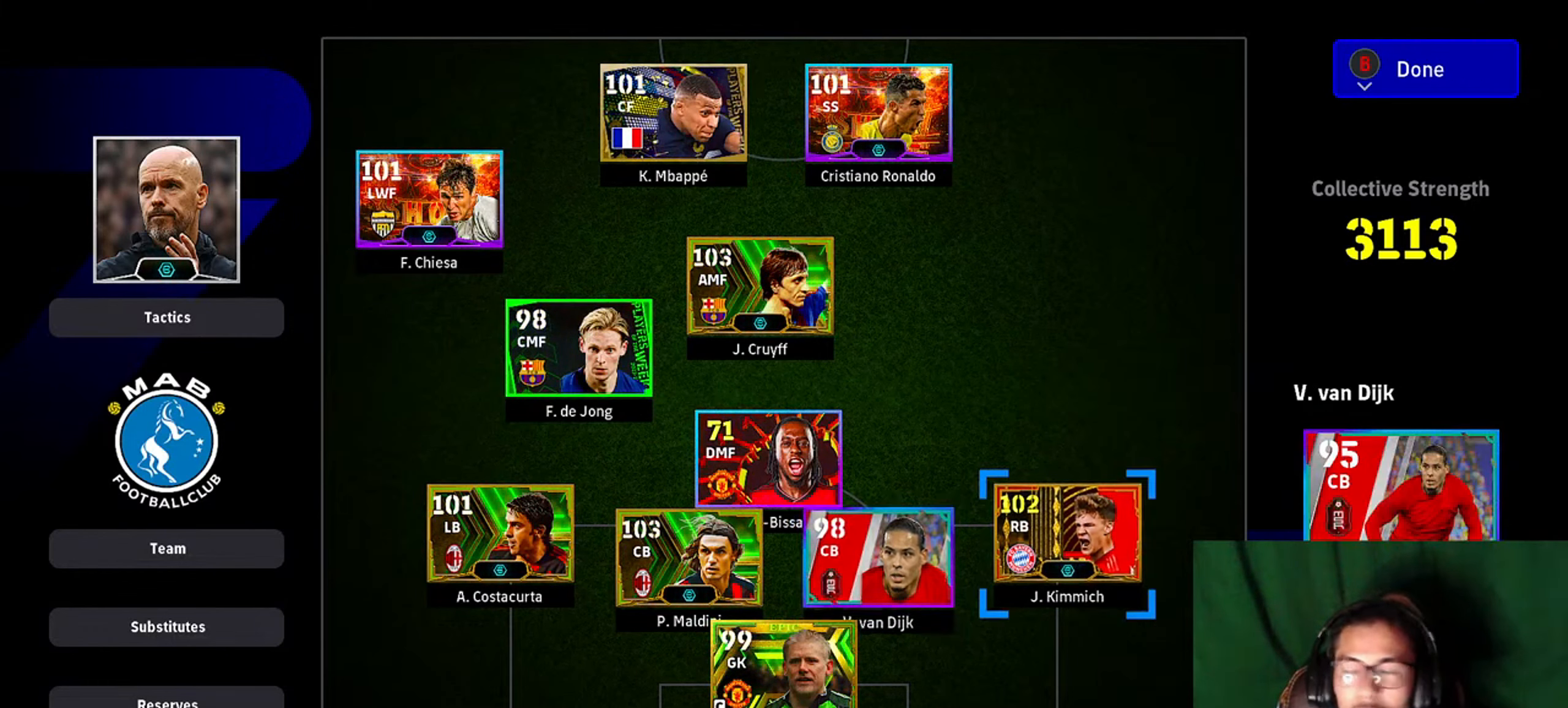
{"buttons": [], "left_stick": "center", "events": [[133, "left_stick", "center"]]}
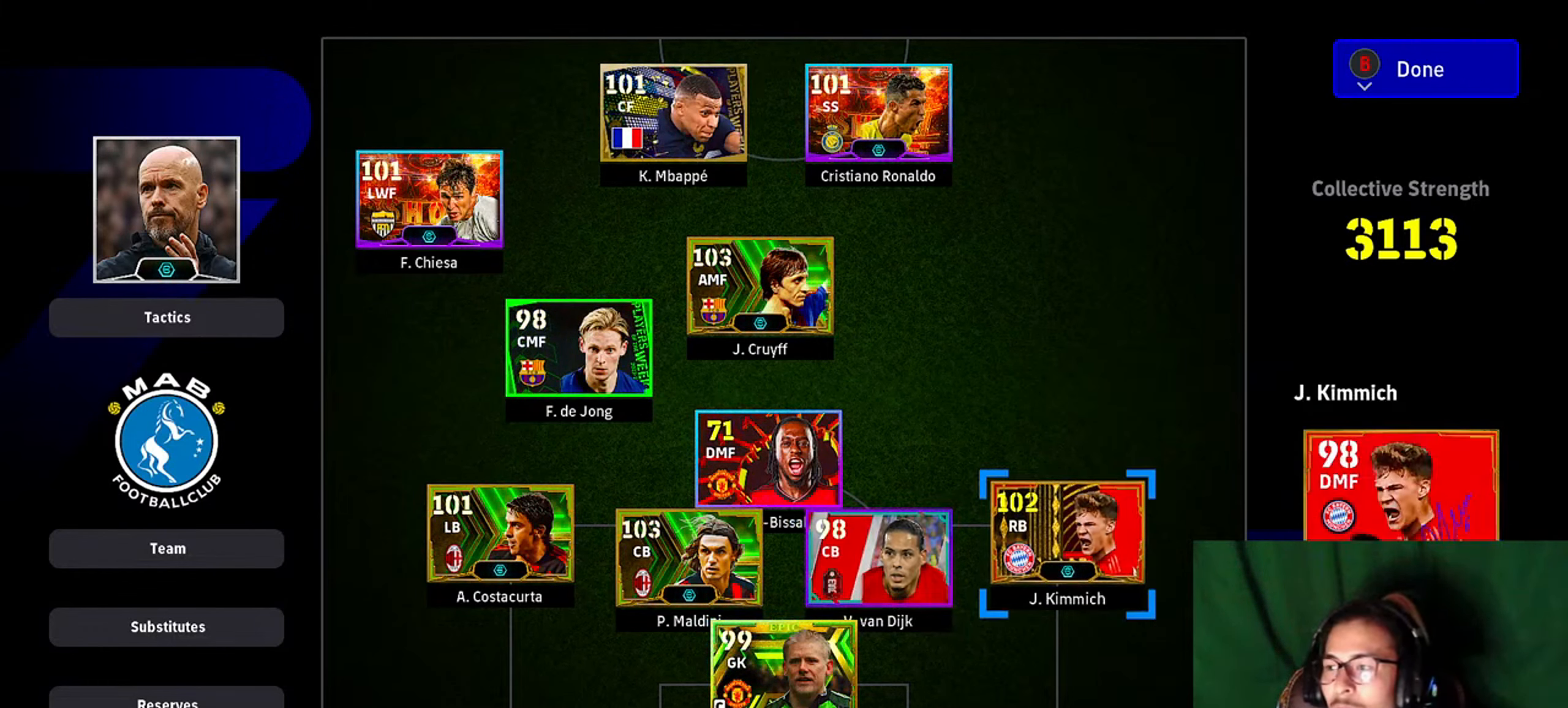
{"buttons": [], "left_stick": "center", "events": []}
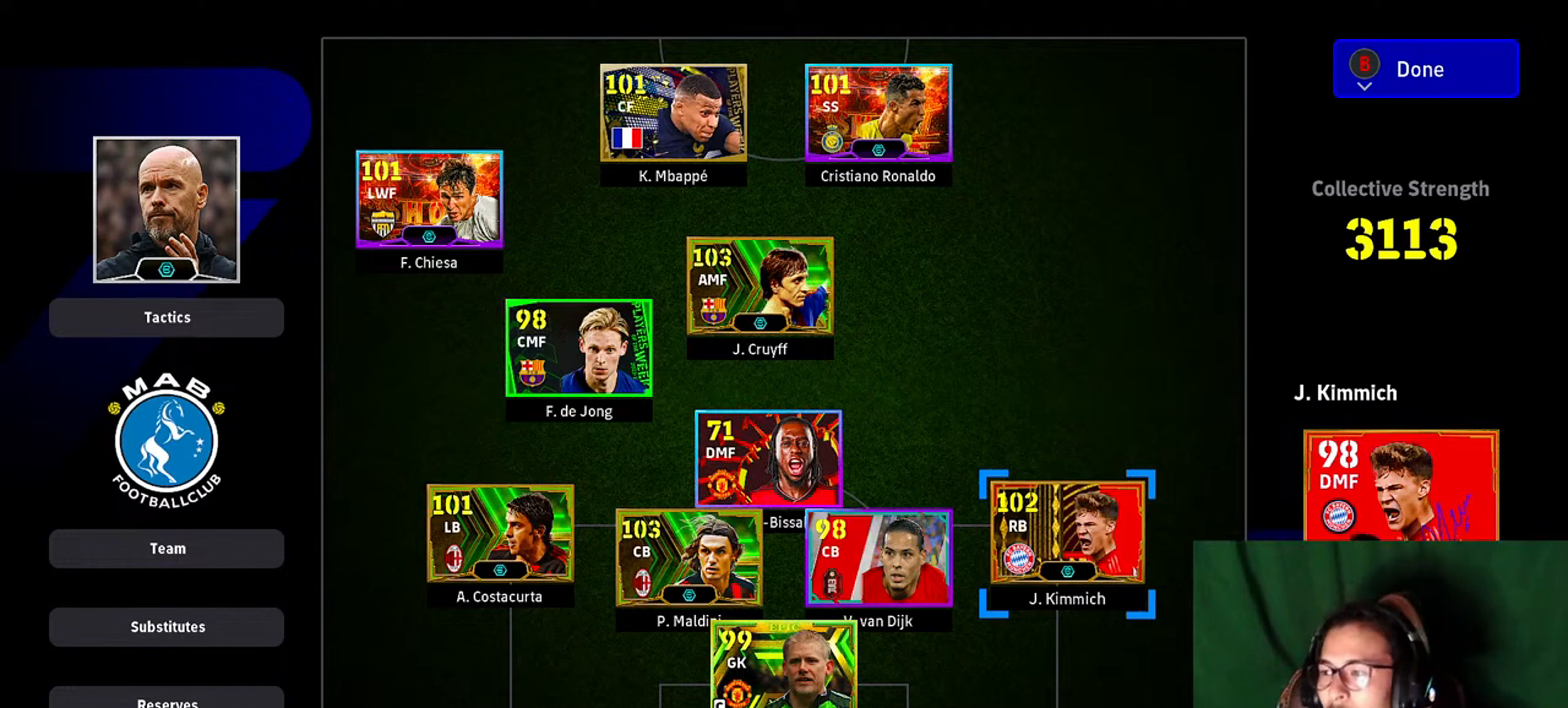
{"buttons": [], "left_stick": "left", "events": [[367, "left_stick", "left"]]}
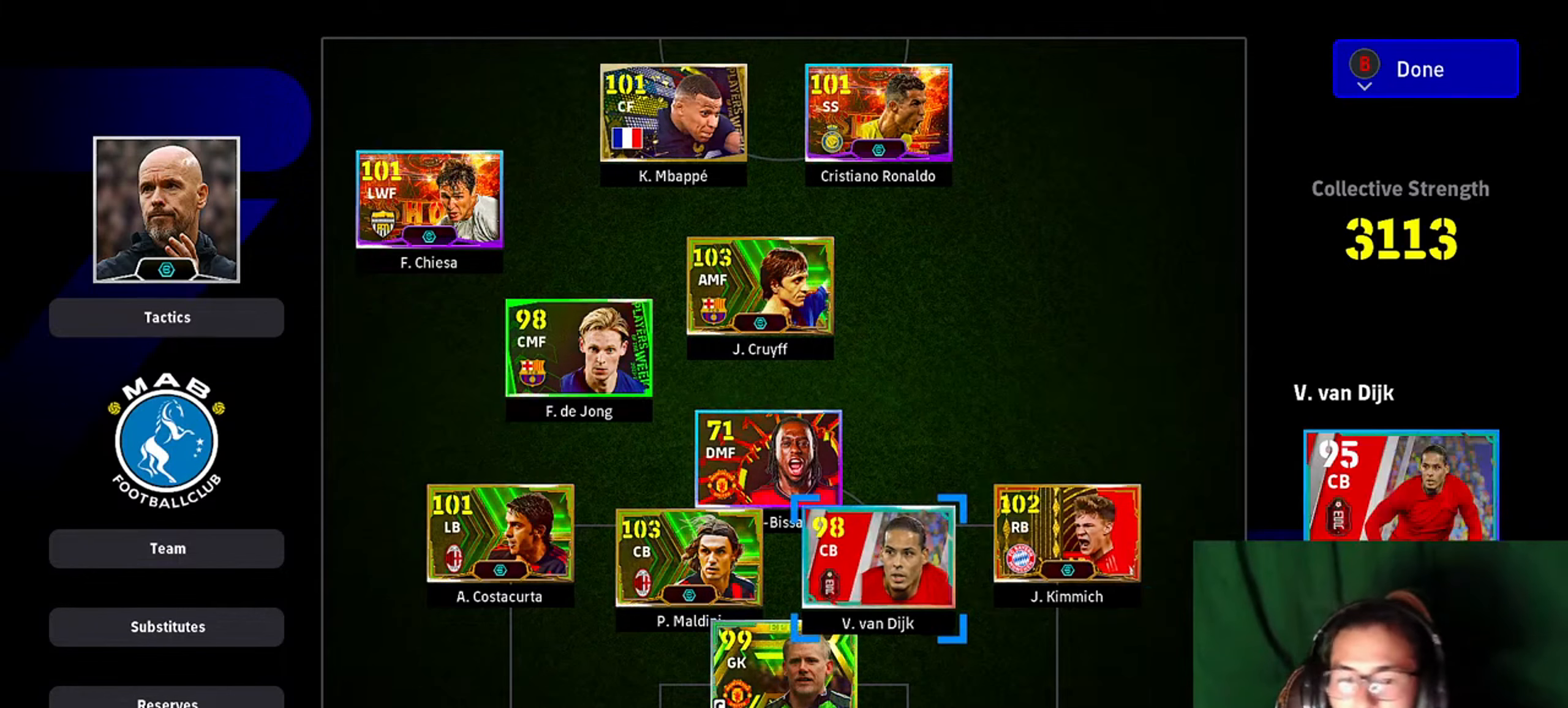
{"buttons": [], "left_stick": "center", "events": [[67, "left_stick", "center"], [300, "left_stick", "right"], [467, "left_stick", "center"]]}
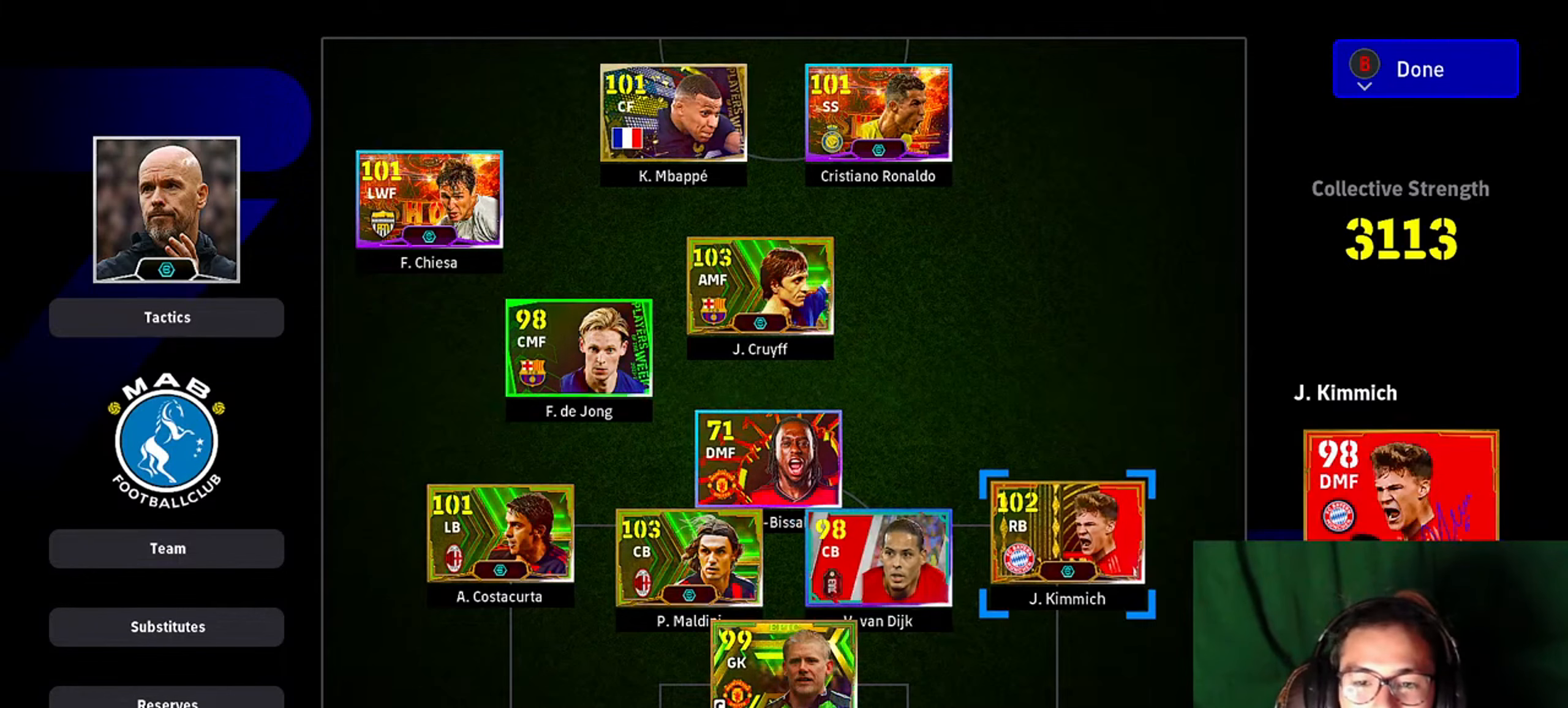
{"buttons": [], "left_stick": "center", "events": [[233, "Y", "down"], [333, "Y", "up"]]}
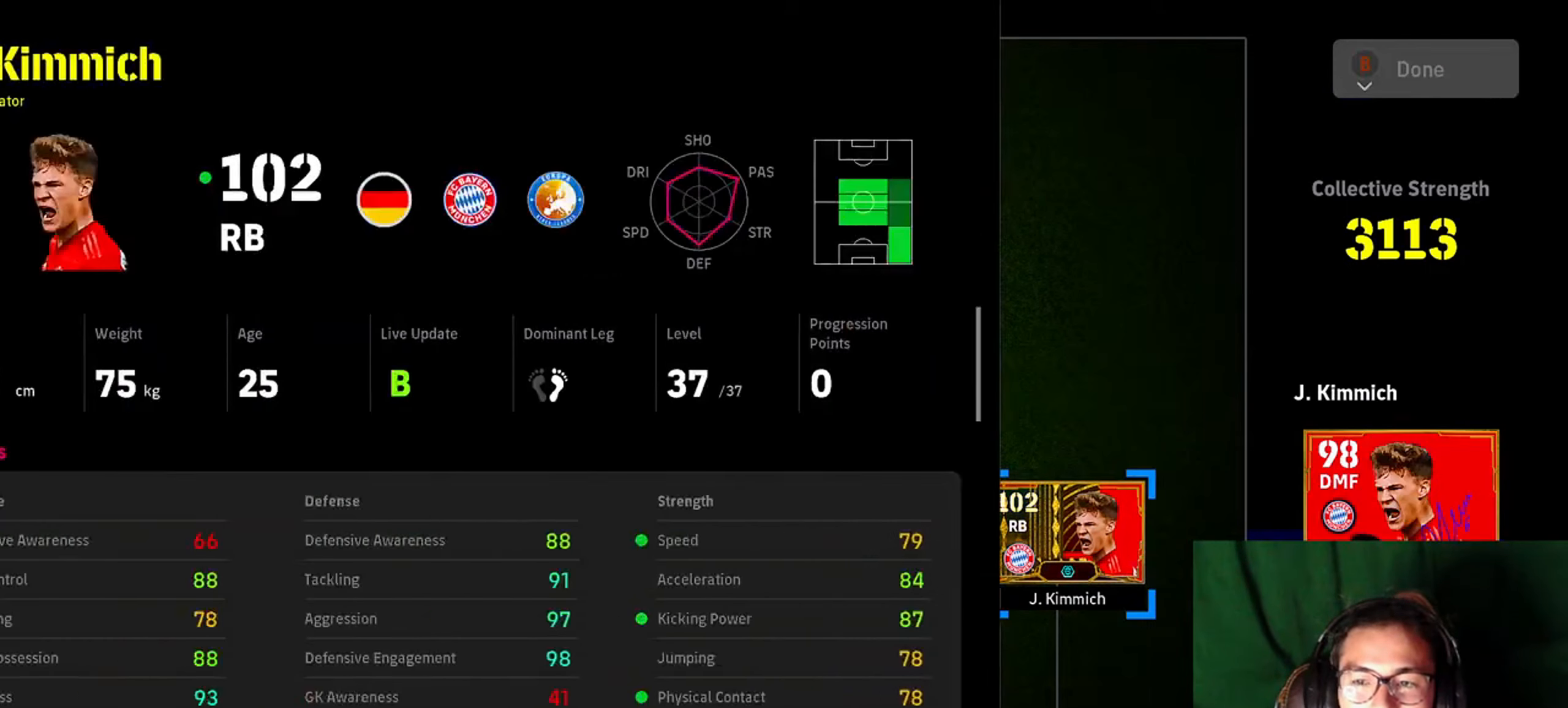
{"buttons": [], "left_stick": "down", "events": [[500, "left_stick", "down"]]}
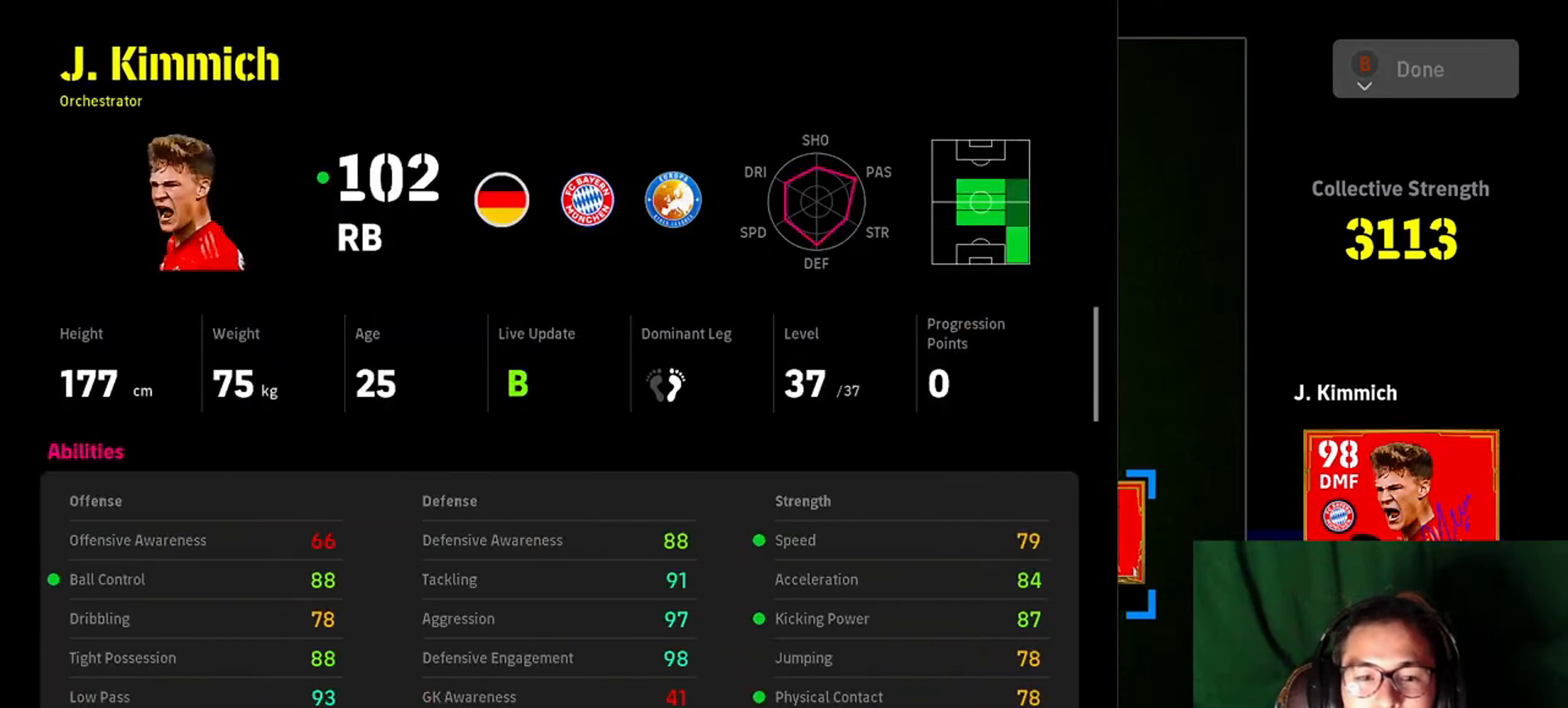
{"buttons": [], "left_stick": "up", "events": [[200, "left_stick", "center"], [467, "left_stick", "up"]]}
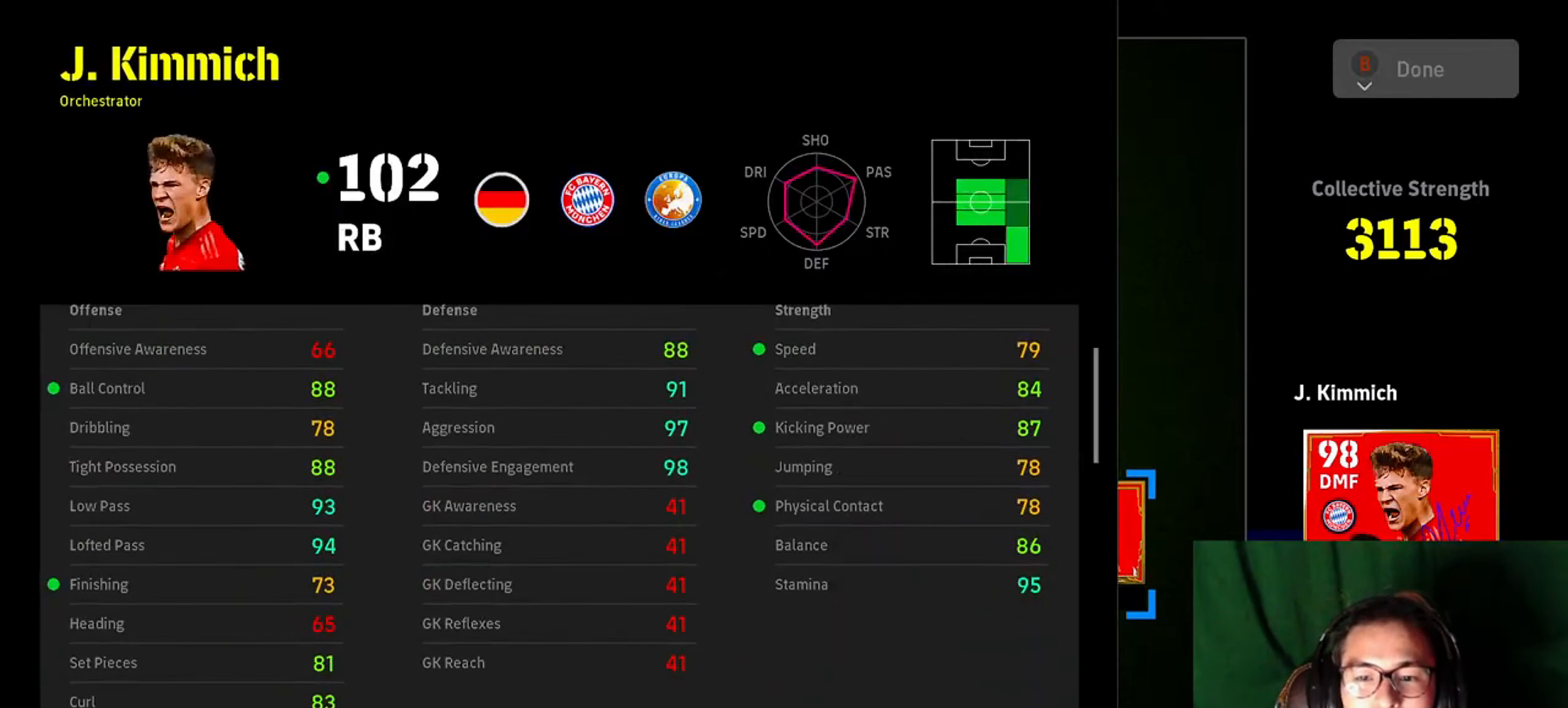
{"buttons": [], "left_stick": "center", "events": [[133, "left_stick", "center"]]}
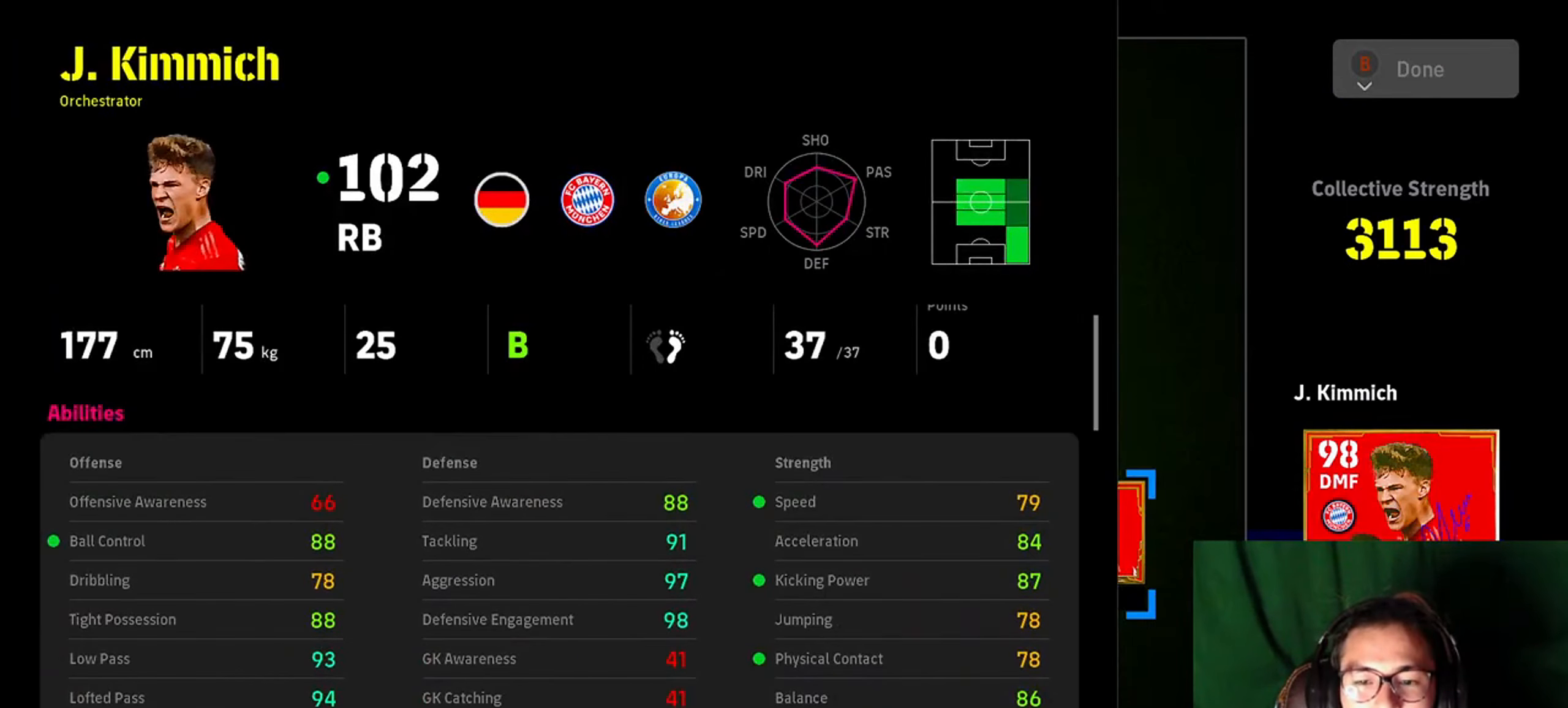
{"buttons": [], "left_stick": "center", "events": []}
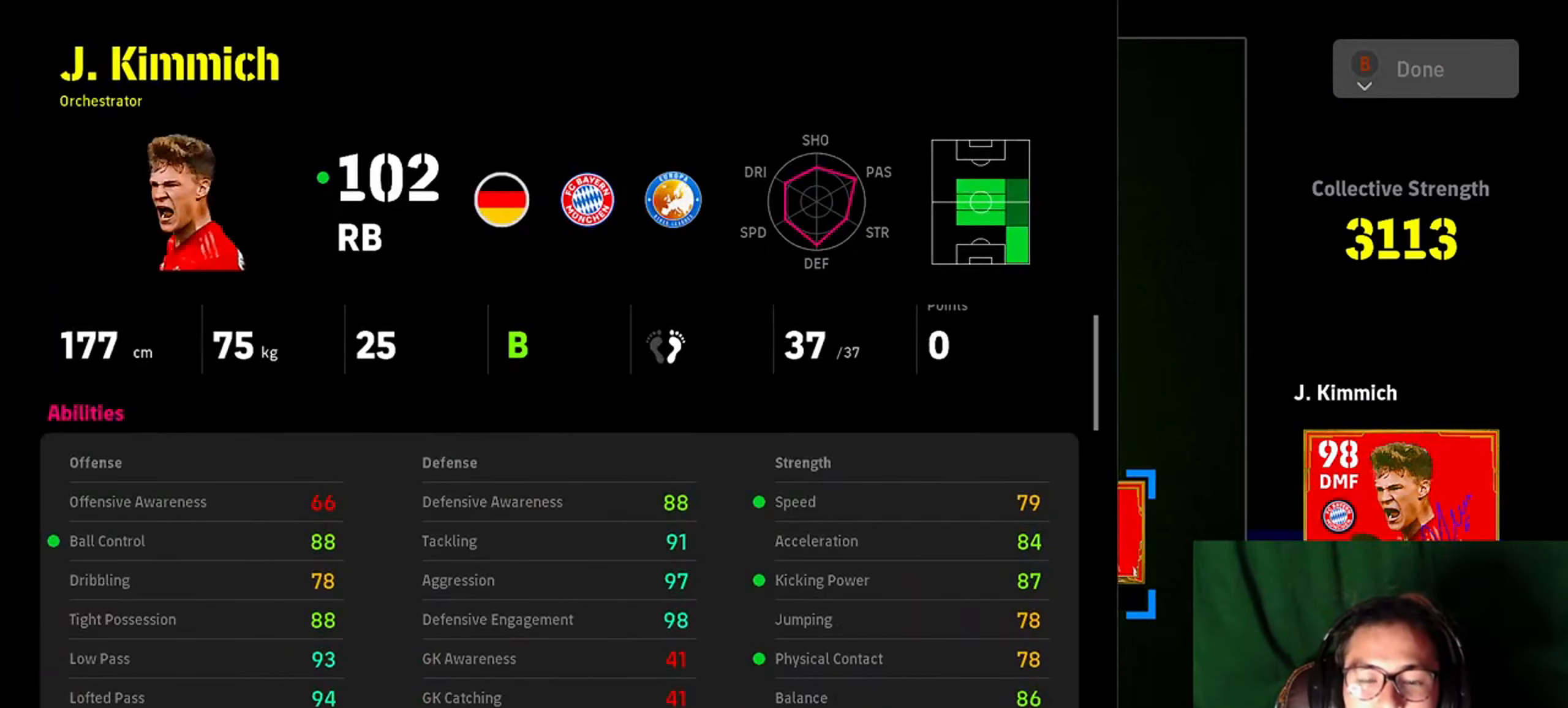
{"buttons": [], "left_stick": "center", "events": []}
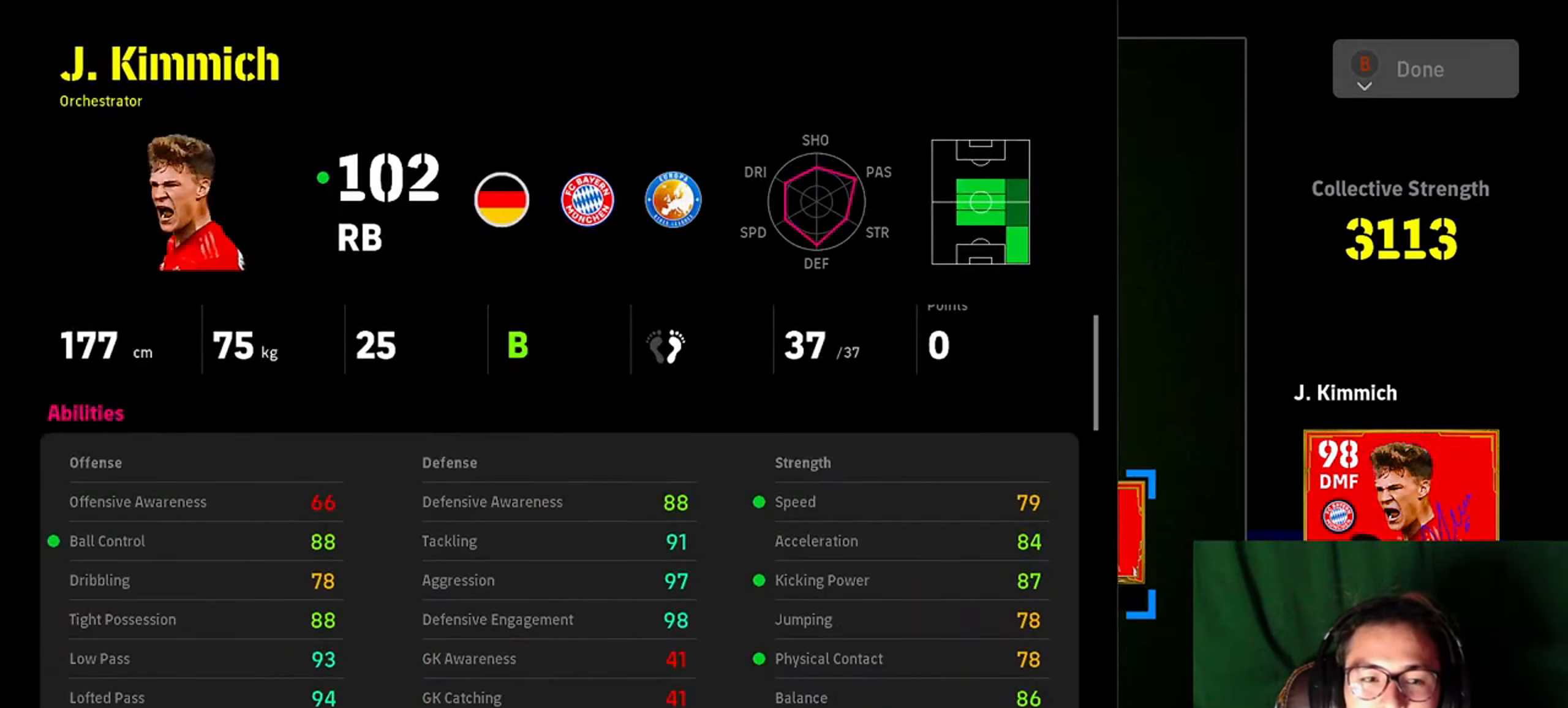
{"buttons": [], "left_stick": "center", "events": []}
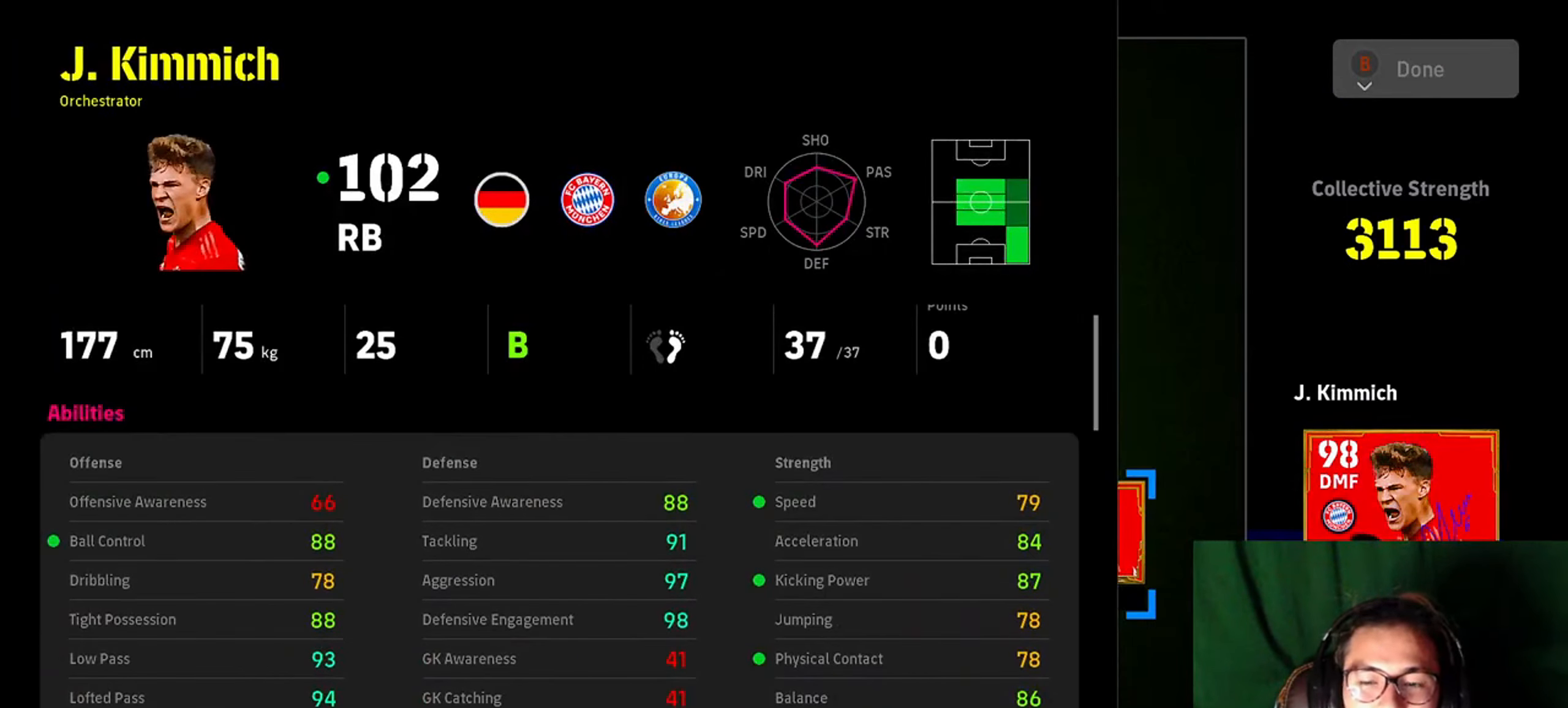
{"buttons": [], "left_stick": "center", "events": []}
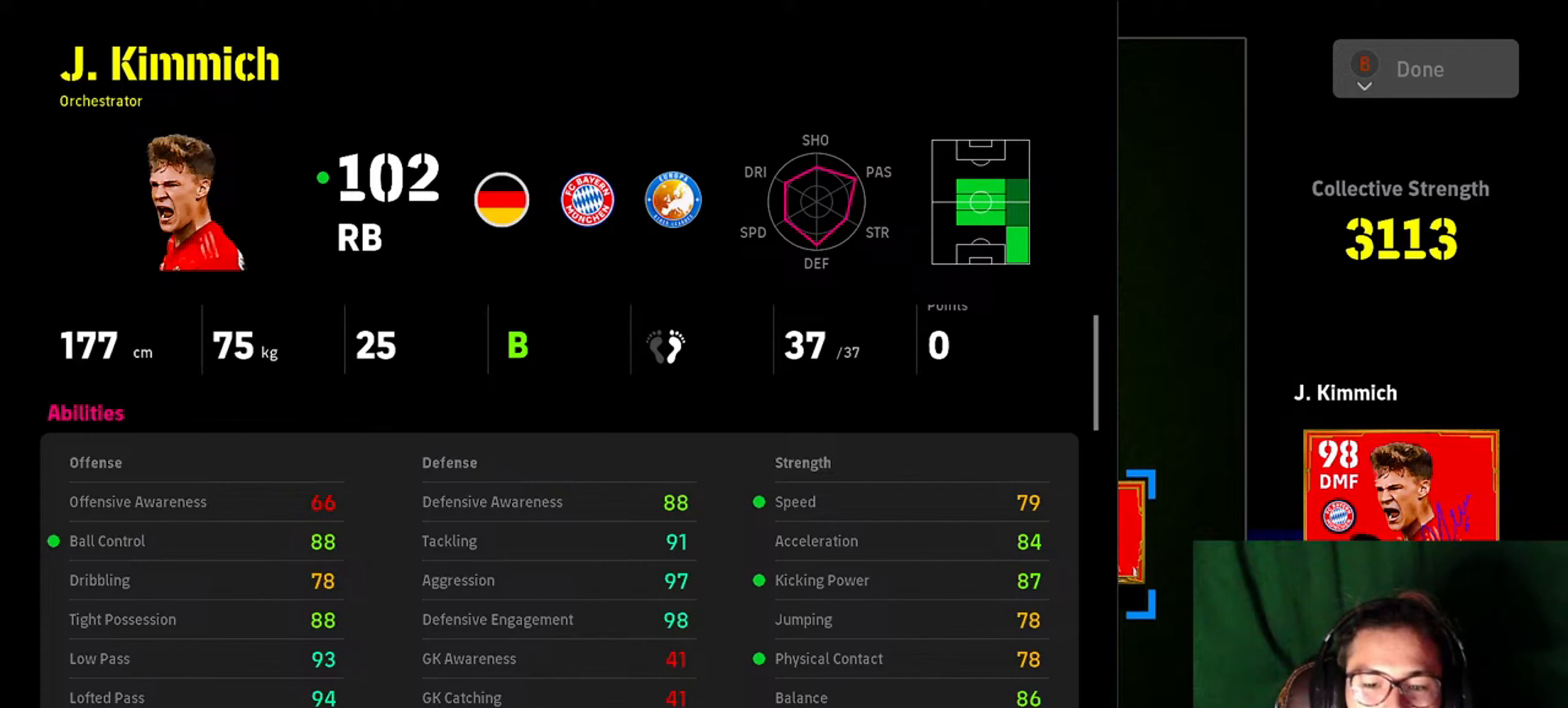
{"buttons": [], "left_stick": "up-left", "events": [[400, "left_stick", "up-left"]]}
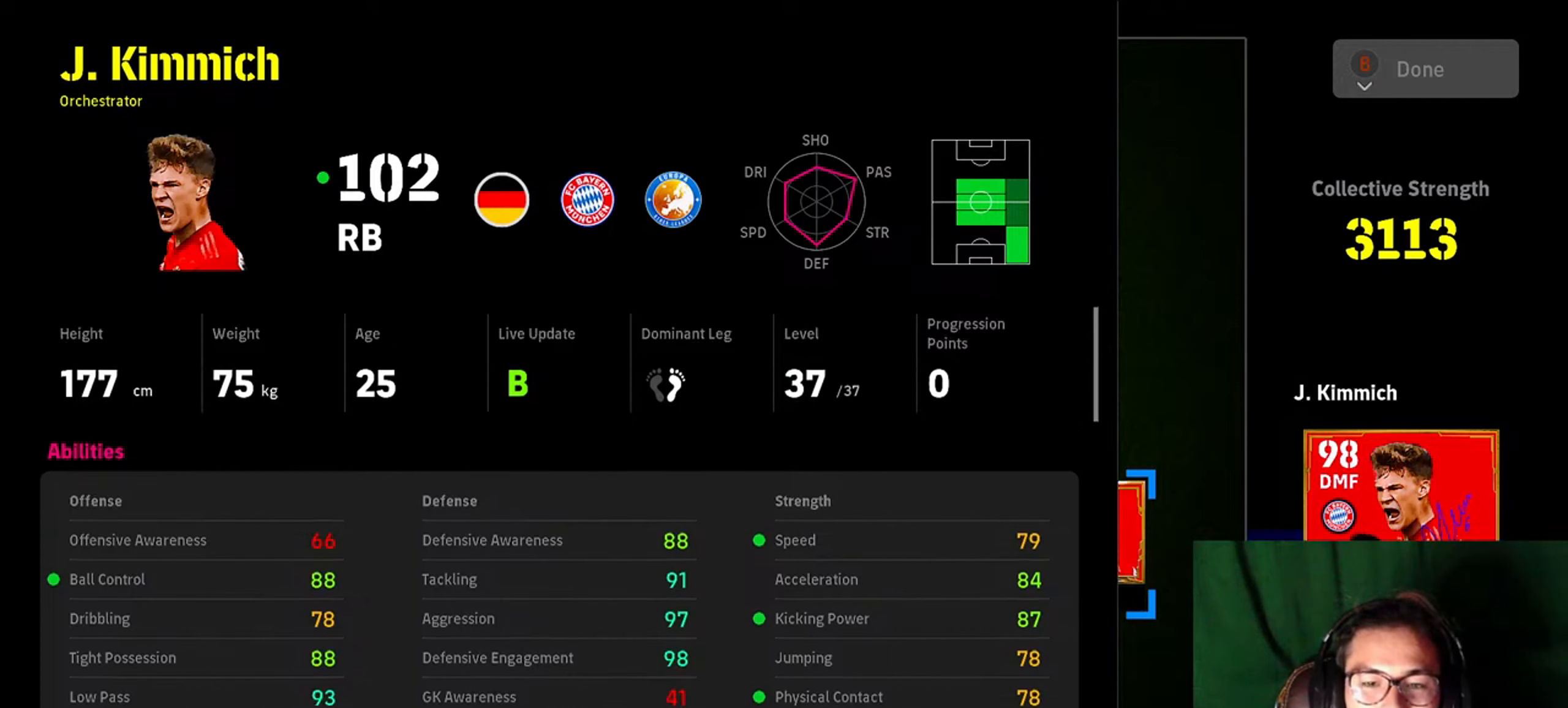
{"buttons": [], "left_stick": "down", "events": [[33, "left_stick", "center"], [367, "left_stick", "down"]]}